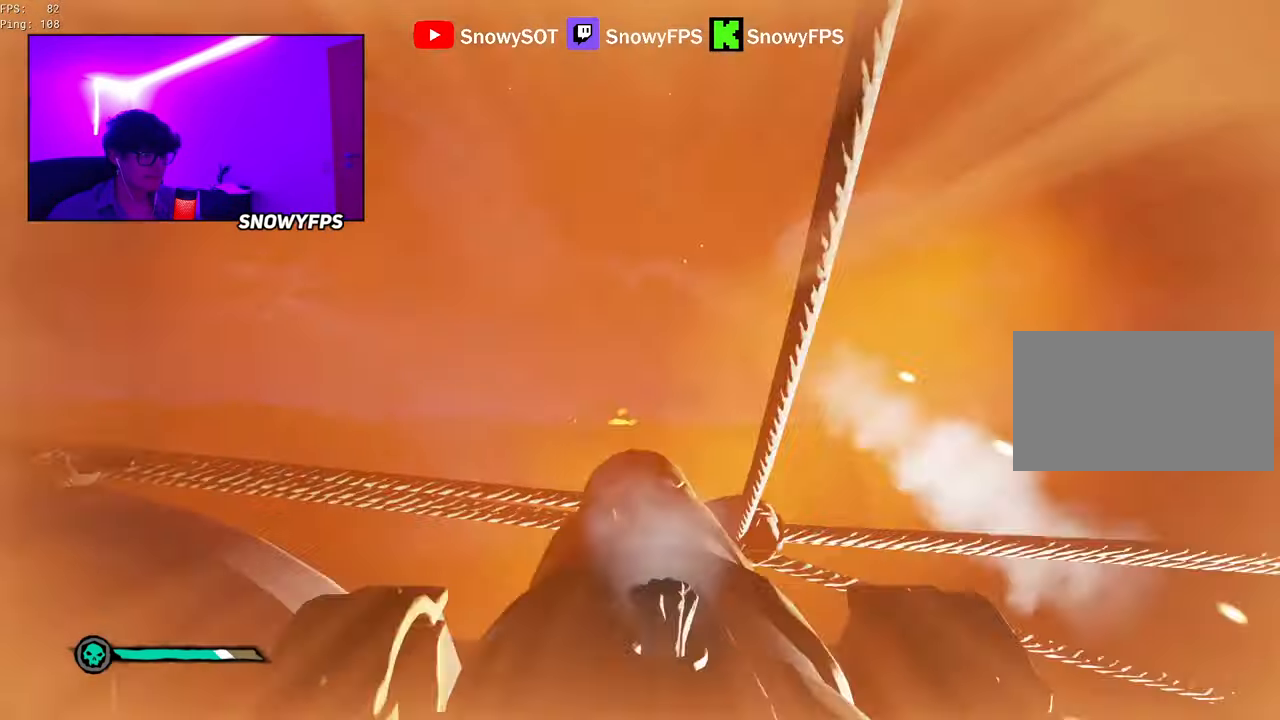
Gameplay with keyboard and mouse; each line is a JSON object with the keys and mouse buttons held at the frame after it. "events" lists presses ("down") and releases ("up") of "1", "2", "3", "4", "5", "a", "alt", "c", "caps_lock", "ctrl", "d", "e", "f", "g", "q", "r", "s", "shift", "space", "t", "tab", "v", "w", "x", "z", "mouse_left", "mouse_wheel" and "mouse_right" between this image and that frame as [ms after this image, input, new state], when the widget could be followed in between. "mouse_left", "mouse_wheel", "mouse_right" = the "left", "wheel", "right" buttons of the "mouse" list. No other keys are recorded. "wheel" means that the mouse wheel is clicked or scrolled. "mouse_move" is the direction in which the mouse moves at that frame (one of eight, or "still"), when it could be read.
{"keys": [], "mouse": [], "mouse_move": "right", "events": [[400, "f", "down"], [500, "f", "up"]]}
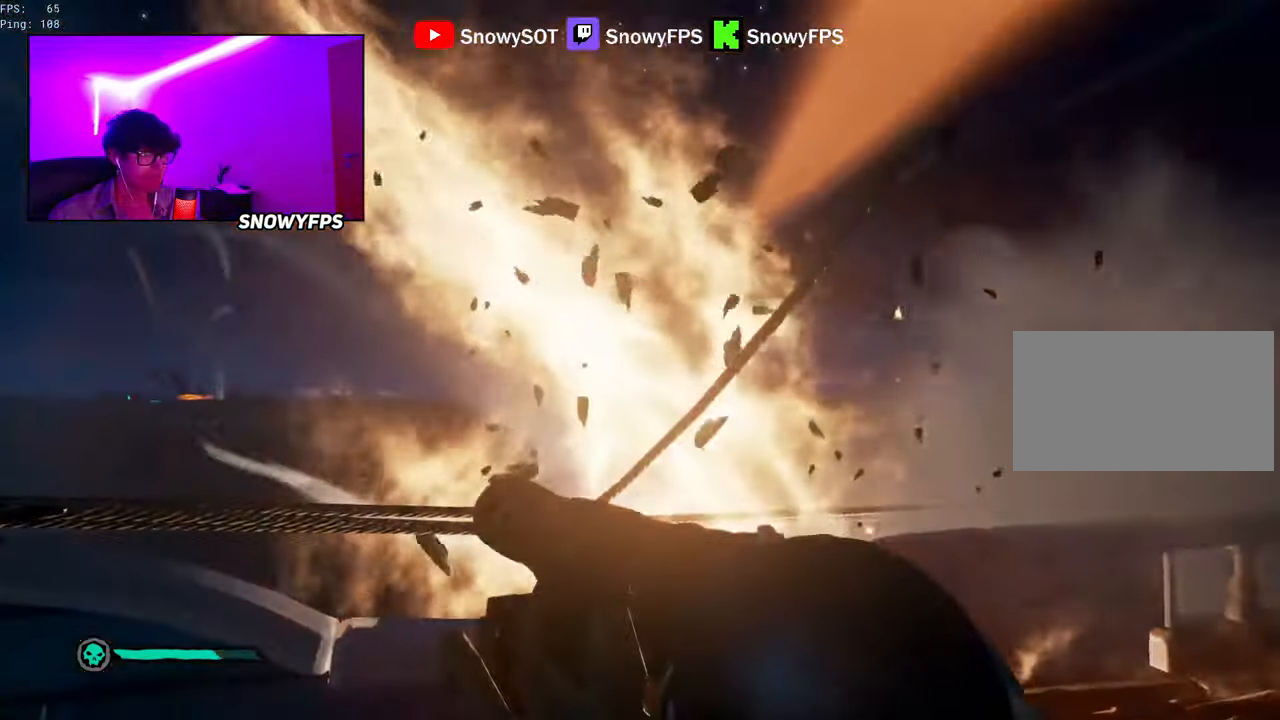
{"keys": ["w"], "mouse": [], "mouse_move": "still", "events": [[283, "w", "down"], [383, "r", "down"], [466, "r", "up"]]}
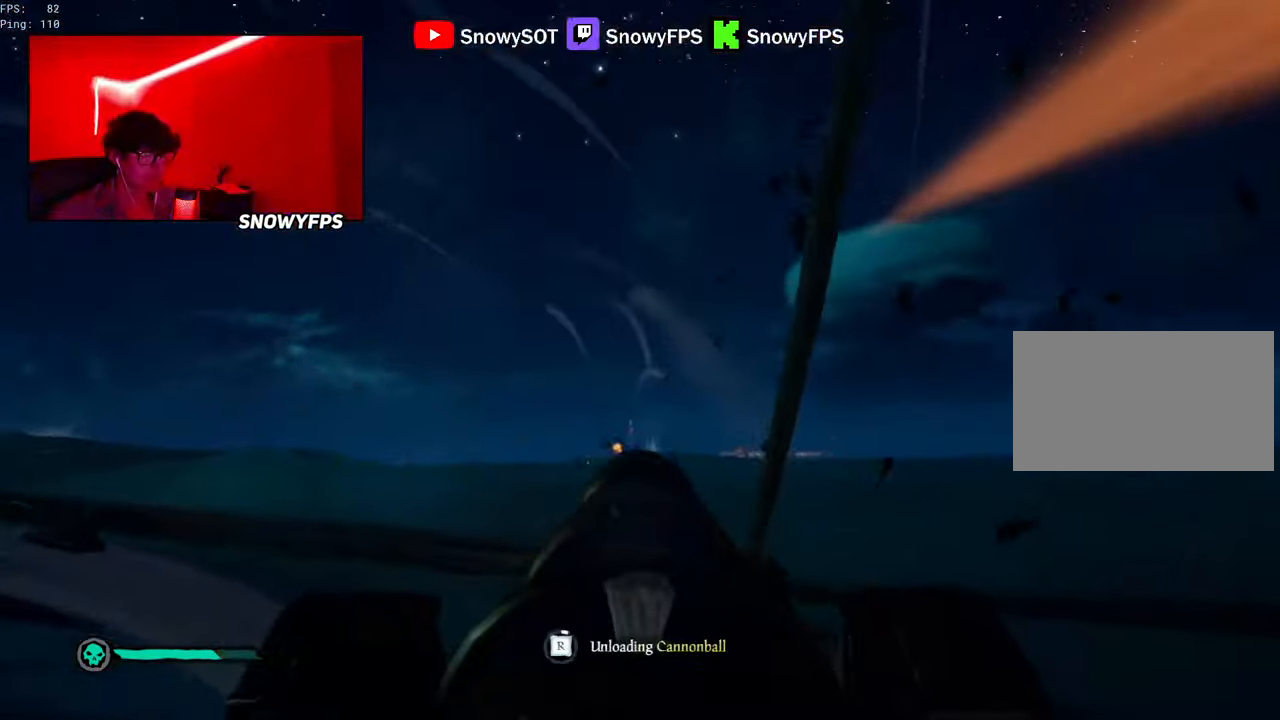
{"keys": [], "mouse": [], "mouse_move": "still", "events": [[66, "w", "up"], [250, "w", "down"], [483, "w", "up"]]}
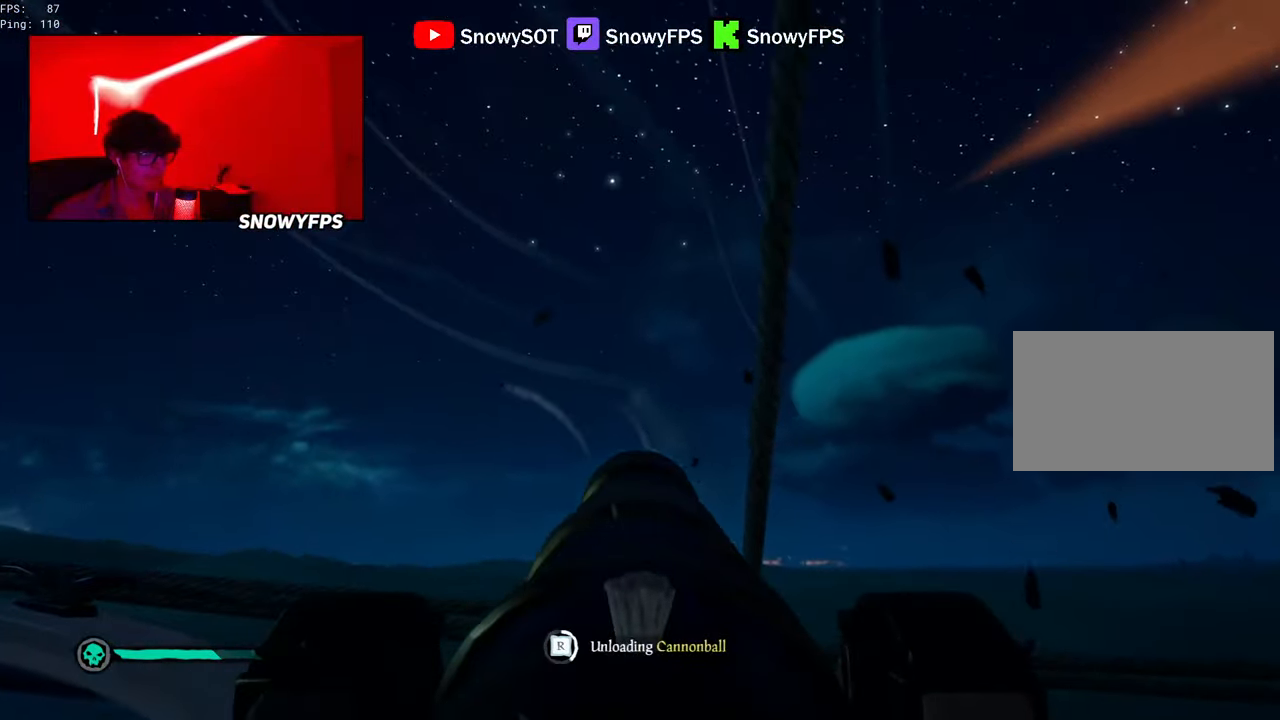
{"keys": ["s"], "mouse": [], "mouse_move": "still", "events": [[33, "mouse_left", "down"], [166, "mouse_left", "up"], [216, "r", "down"], [266, "r", "up"], [400, "s", "down"]]}
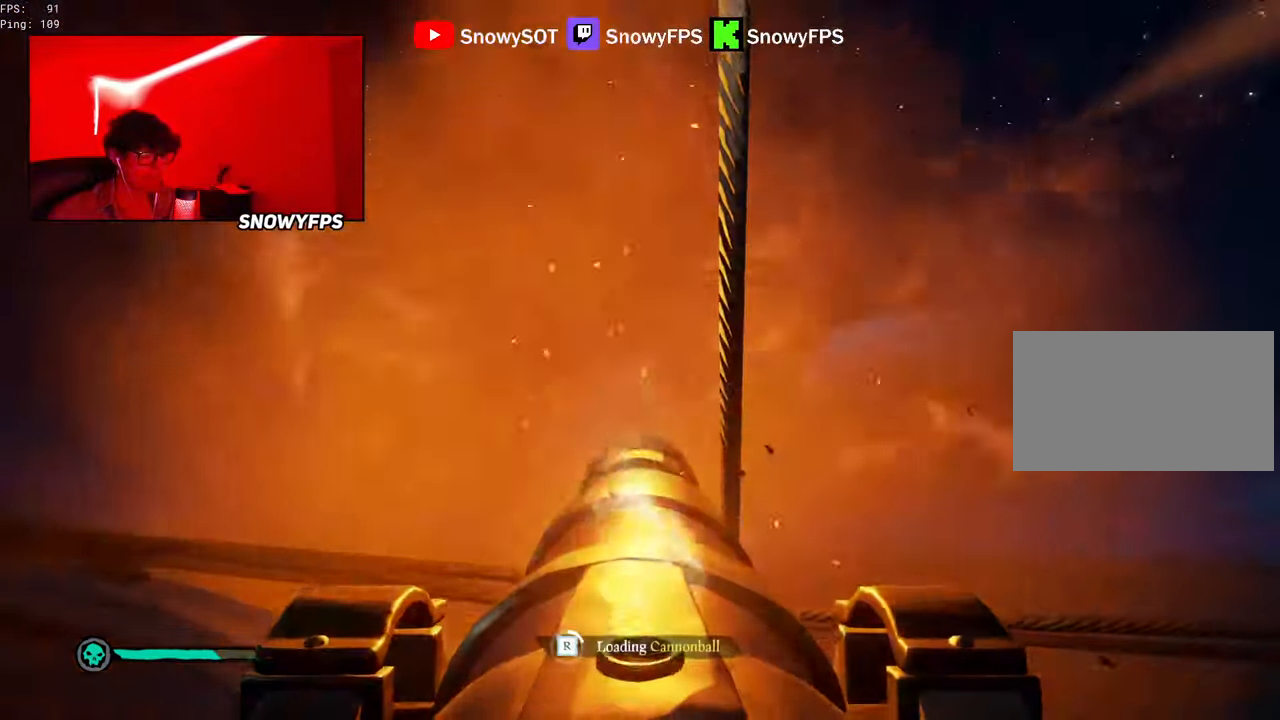
{"keys": [], "mouse": [], "mouse_move": "still", "events": [[133, "mouse_left", "down"], [283, "mouse_left", "up"], [333, "mouse_left", "down"], [333, "s", "up"], [466, "mouse_left", "up"]]}
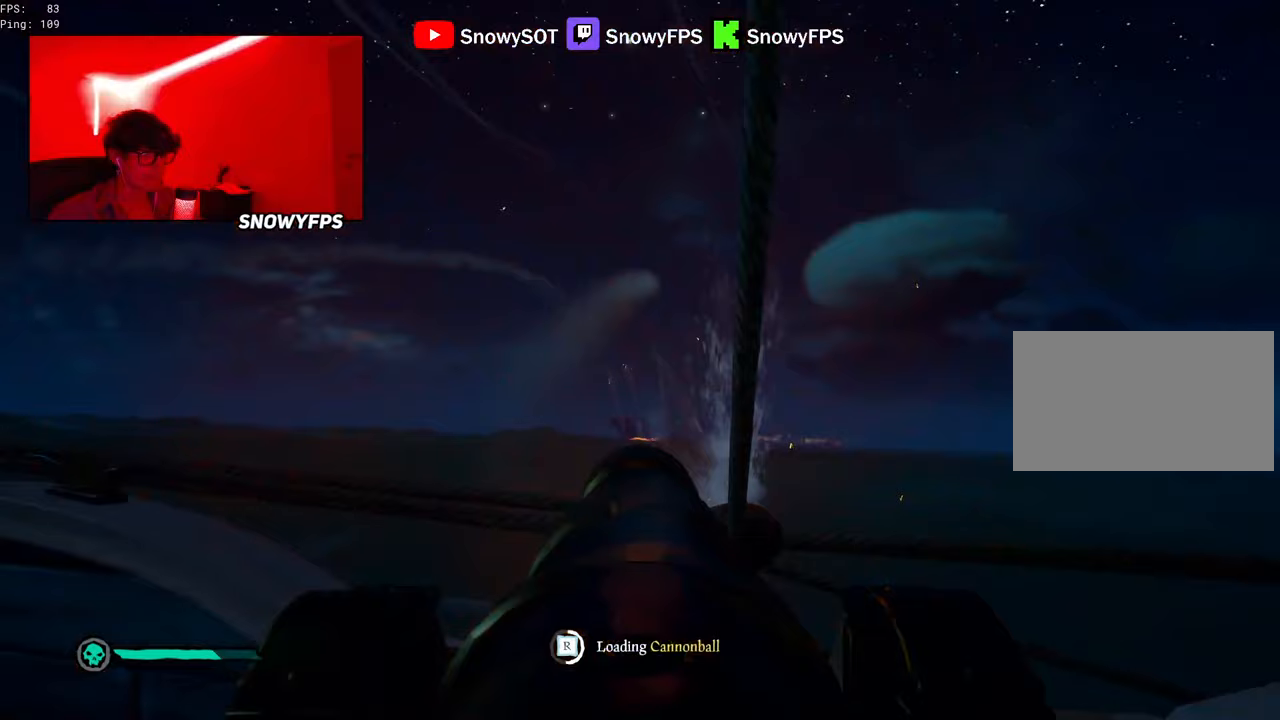
{"keys": [], "mouse": [], "mouse_move": "still", "events": [[17, "mouse_left", "down"], [150, "mouse_left", "up"], [200, "mouse_left", "down"], [300, "mouse_left", "up"], [400, "mouse_left", "down"], [483, "mouse_left", "up"]]}
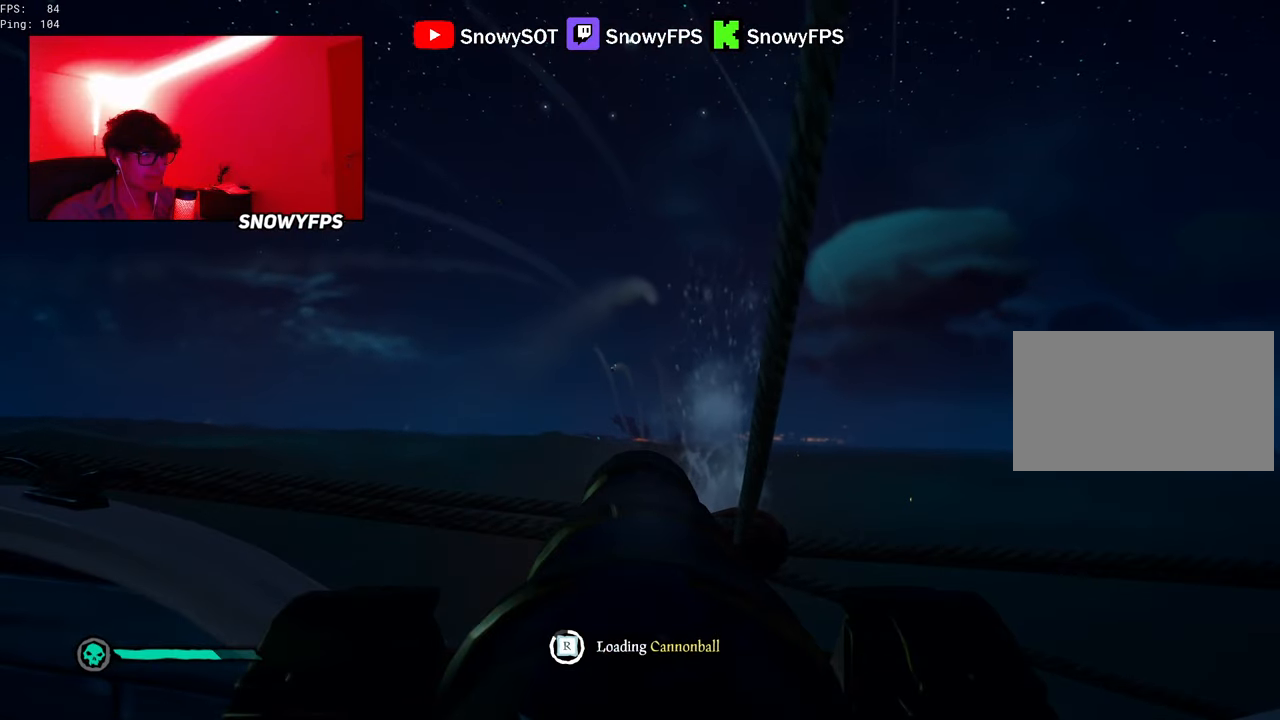
{"keys": [], "mouse": [], "mouse_move": "left", "events": [[33, "mouse_left", "down"], [167, "mouse_left", "up"], [217, "mouse_left", "down"], [317, "mouse_left", "up"]]}
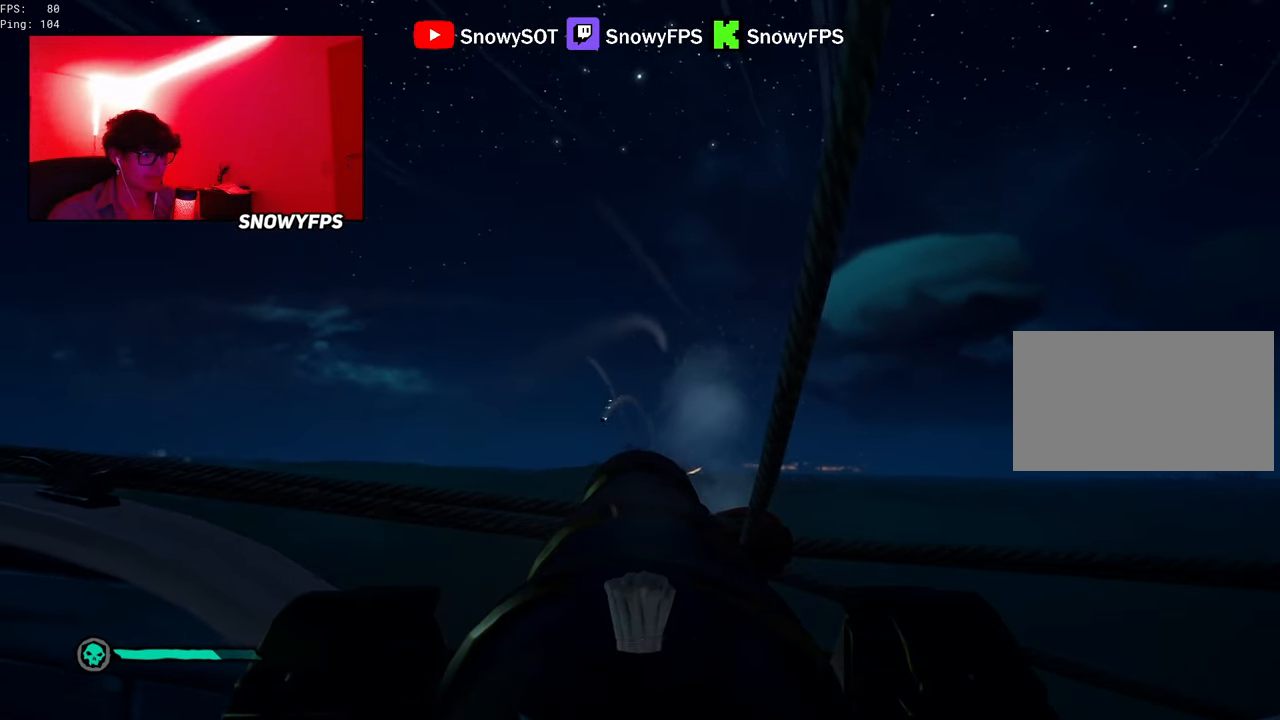
{"keys": [], "mouse": ["left"], "mouse_move": "still", "events": [[233, "w", "down"], [417, "mouse_left", "down"], [417, "w", "up"]]}
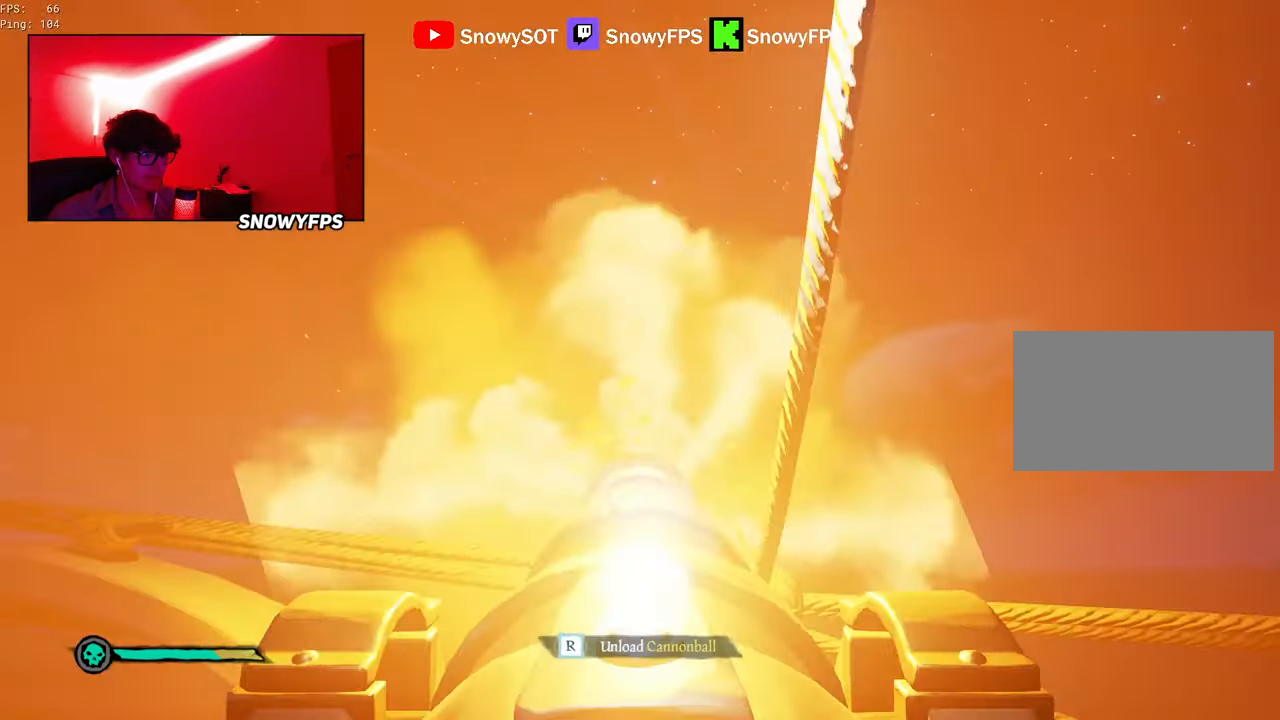
{"keys": ["d", "s"], "mouse": [], "mouse_move": "still", "events": [[67, "mouse_left", "up"], [100, "r", "down"], [150, "r", "up"], [250, "s", "down"], [483, "d", "down"]]}
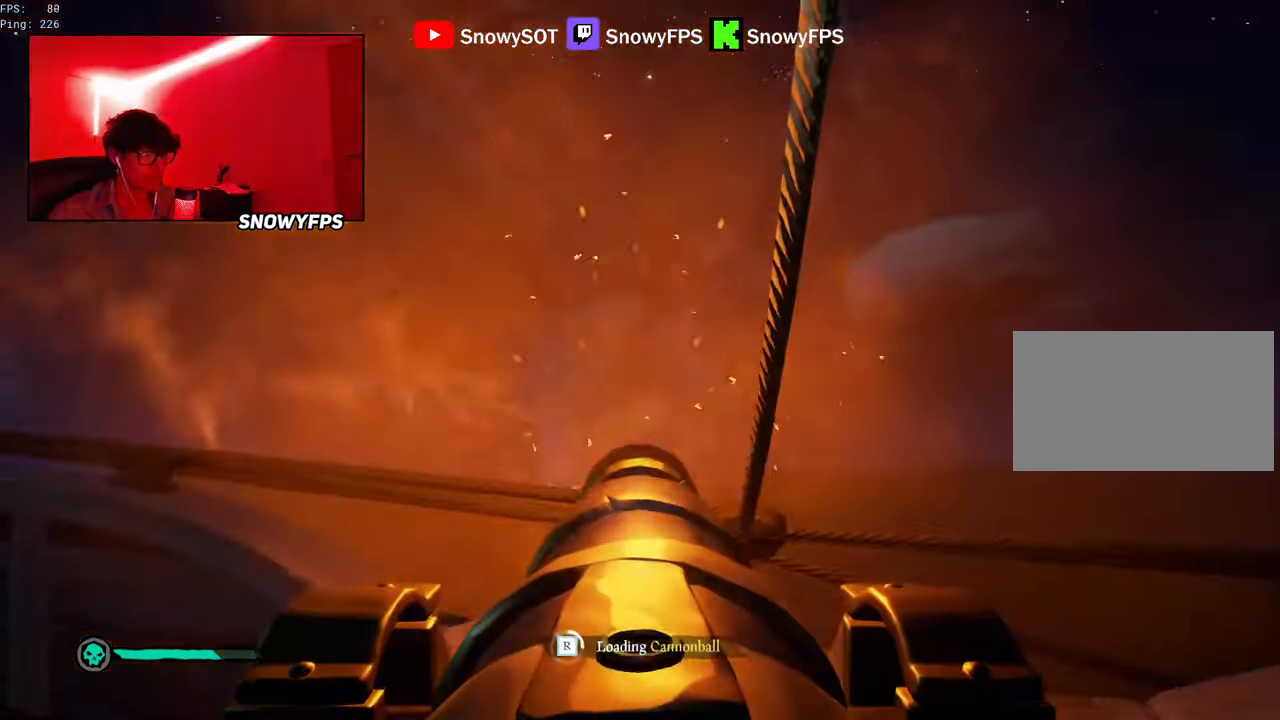
{"keys": [], "mouse": [], "mouse_move": "still", "events": [[33, "mouse_left", "down"], [83, "s", "up"], [133, "d", "up"], [167, "mouse_left", "up"], [217, "mouse_left", "down"], [317, "mouse_left", "up"], [417, "mouse_left", "down"], [500, "mouse_left", "up"]]}
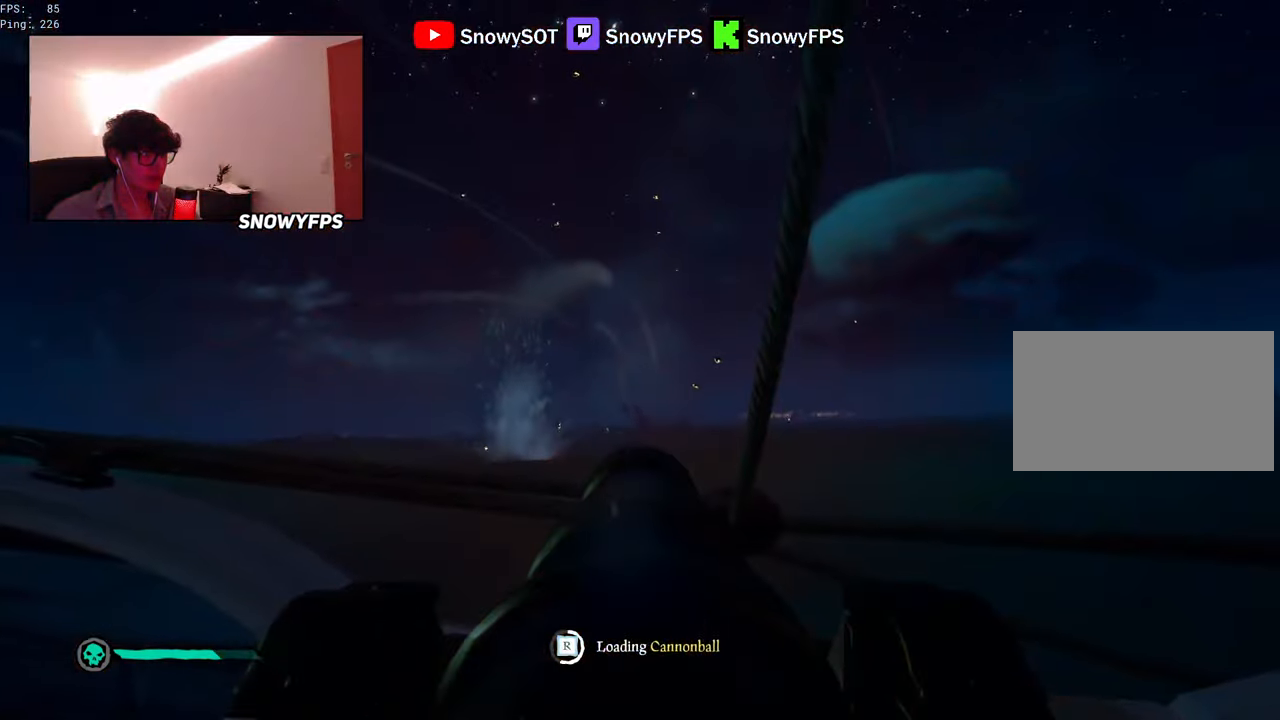
{"keys": [], "mouse": [], "mouse_move": "still", "events": [[50, "mouse_left", "down"], [183, "mouse_left", "up"], [233, "mouse_left", "down"], [283, "d", "down"], [333, "d", "up"], [383, "mouse_left", "up"]]}
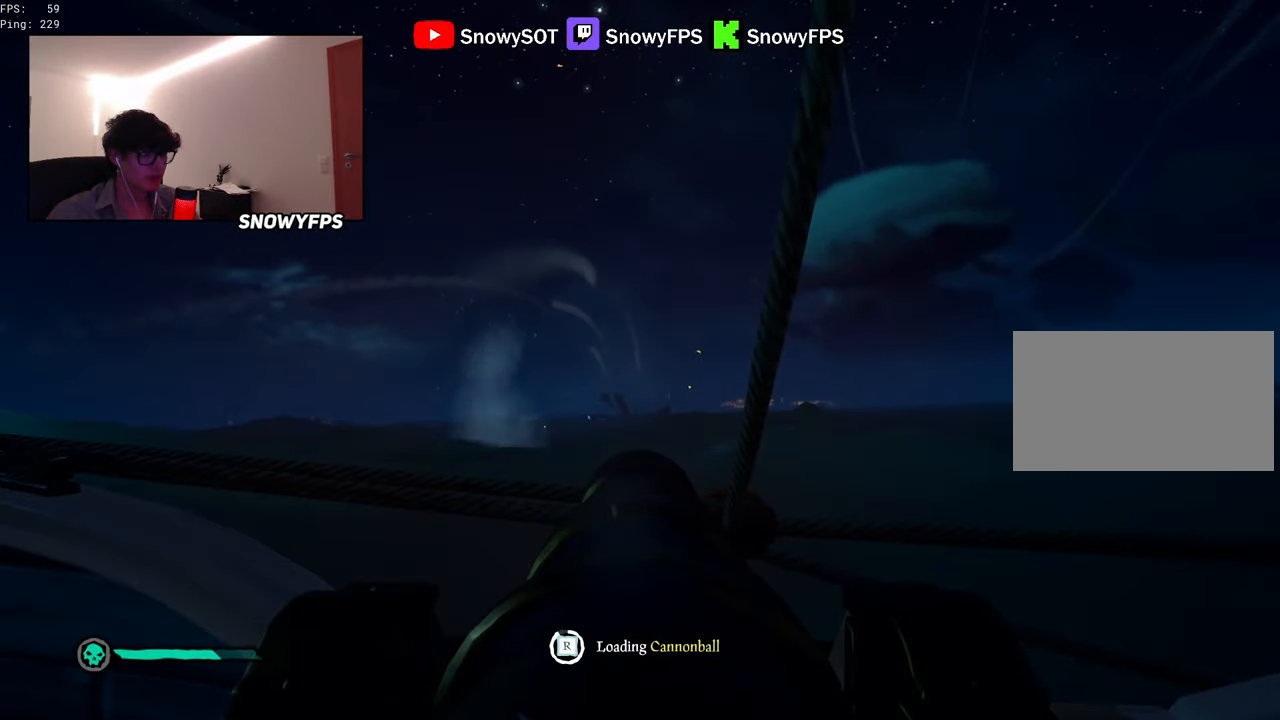
{"keys": ["w"], "mouse": [], "mouse_move": "still", "events": [[400, "w", "down"]]}
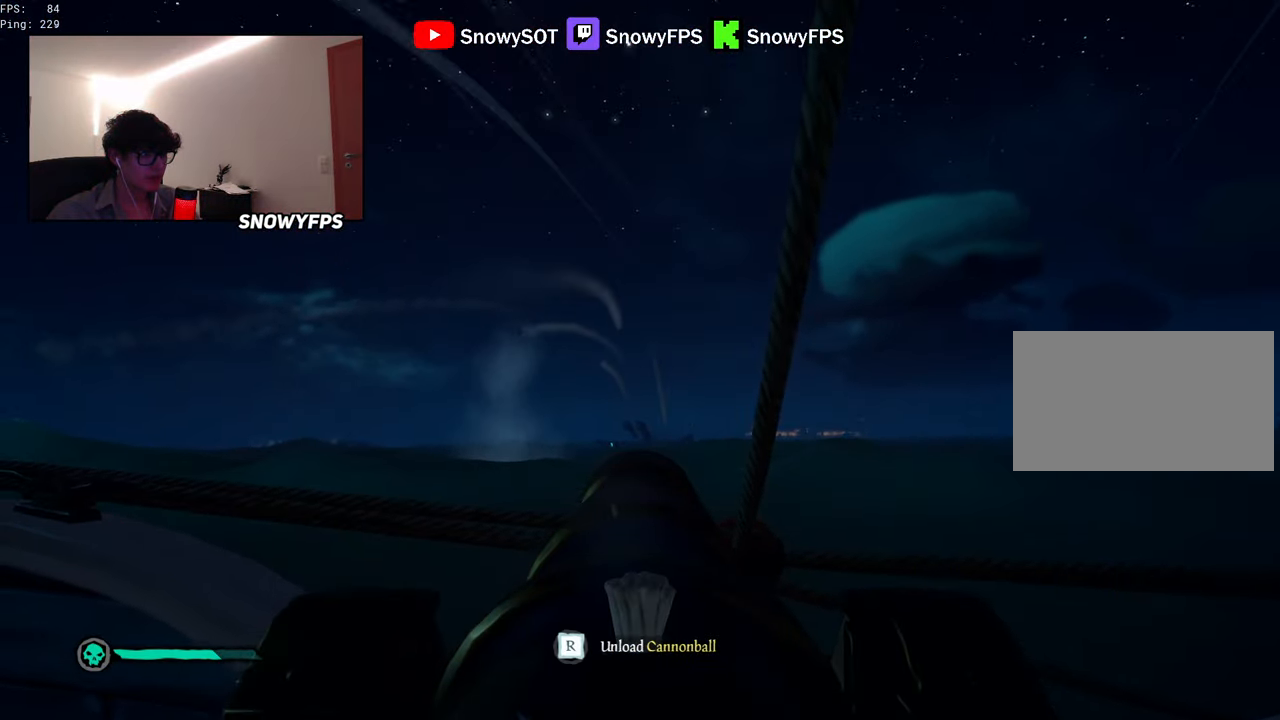
{"keys": [], "mouse": [], "mouse_move": "still", "events": [[317, "mouse_left", "down"], [317, "w", "up"], [450, "mouse_left", "up"]]}
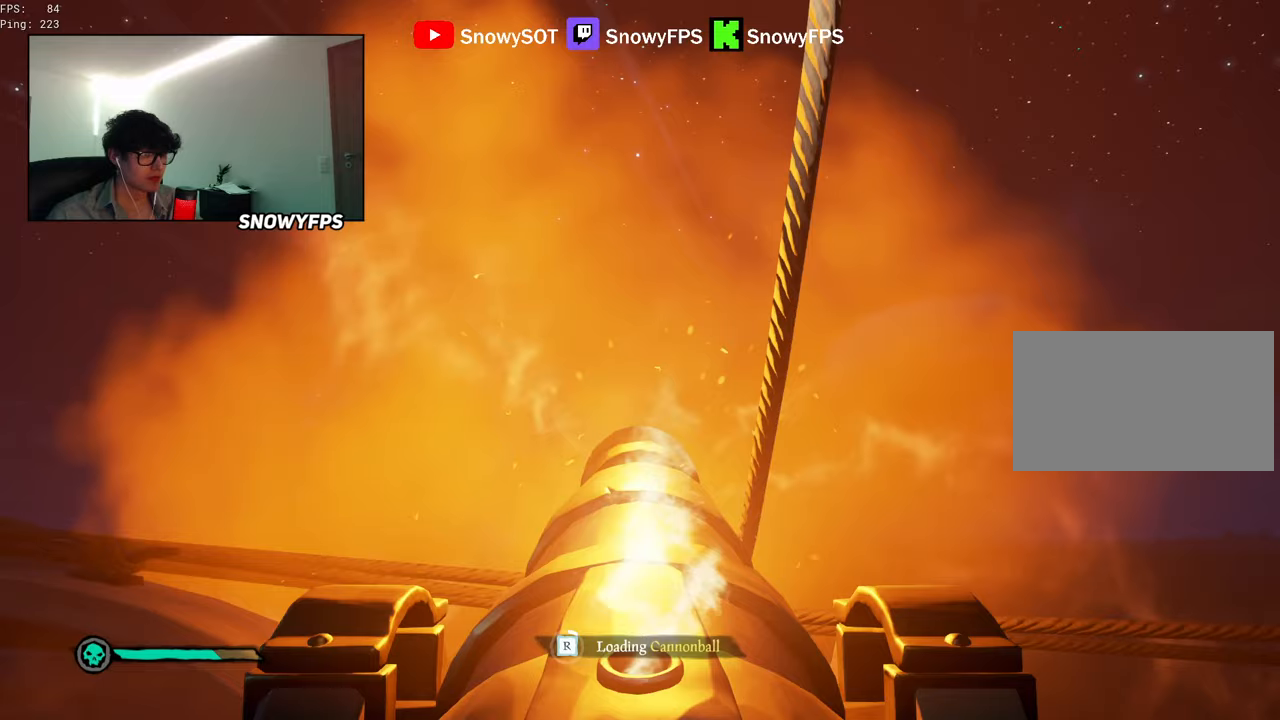
{"keys": ["s"], "mouse": [], "mouse_move": "still", "events": [[183, "s", "down"]]}
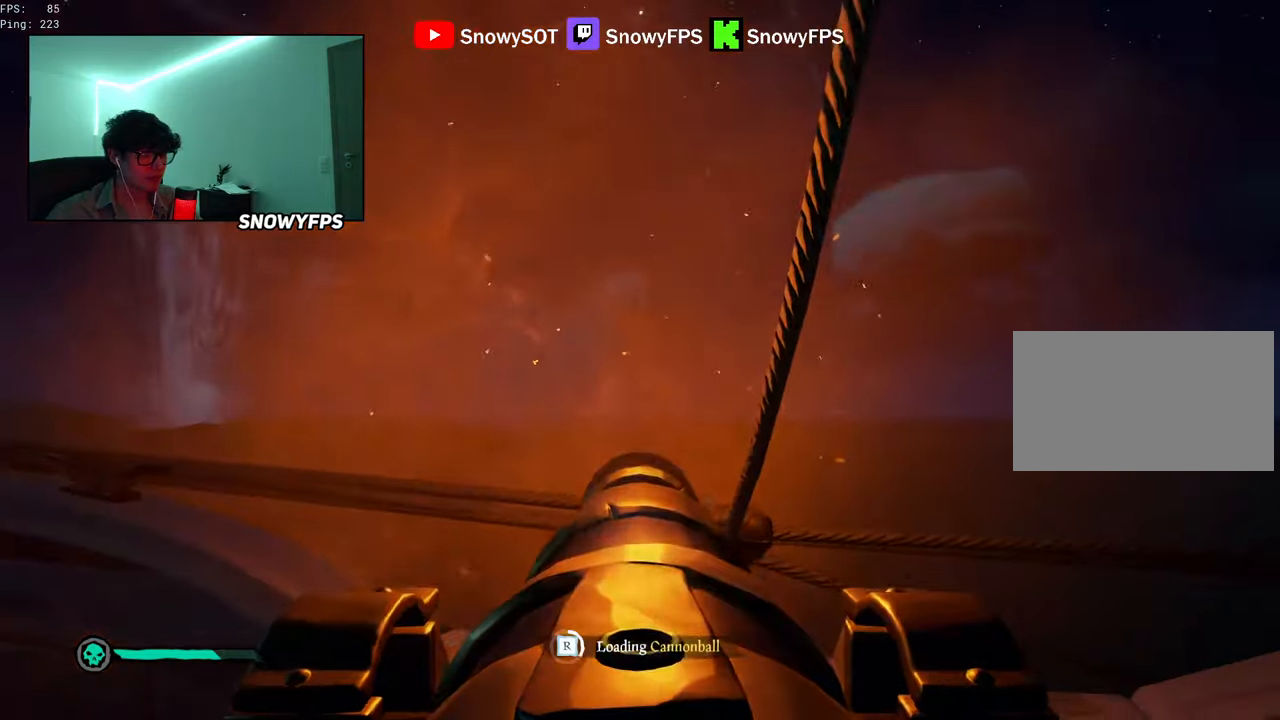
{"keys": ["d"], "mouse": ["left"], "mouse_move": "still", "events": [[67, "mouse_left", "down"], [67, "s", "up"], [200, "mouse_left", "up"], [250, "mouse_left", "down"], [350, "mouse_left", "up"], [433, "d", "down"], [433, "mouse_left", "down"]]}
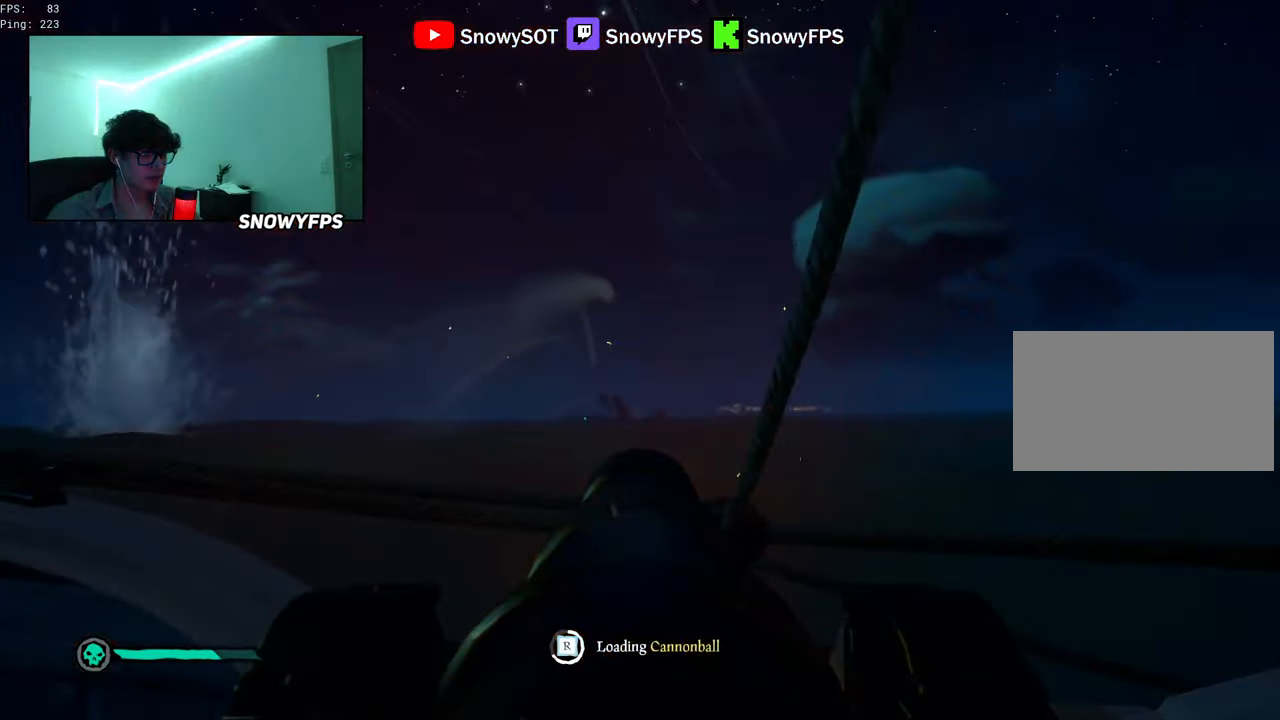
{"keys": [], "mouse": [], "mouse_move": "still", "events": [[33, "d", "up"], [33, "mouse_left", "up"], [84, "mouse_left", "down"], [217, "mouse_left", "up"], [267, "mouse_left", "down"], [367, "mouse_left", "up"]]}
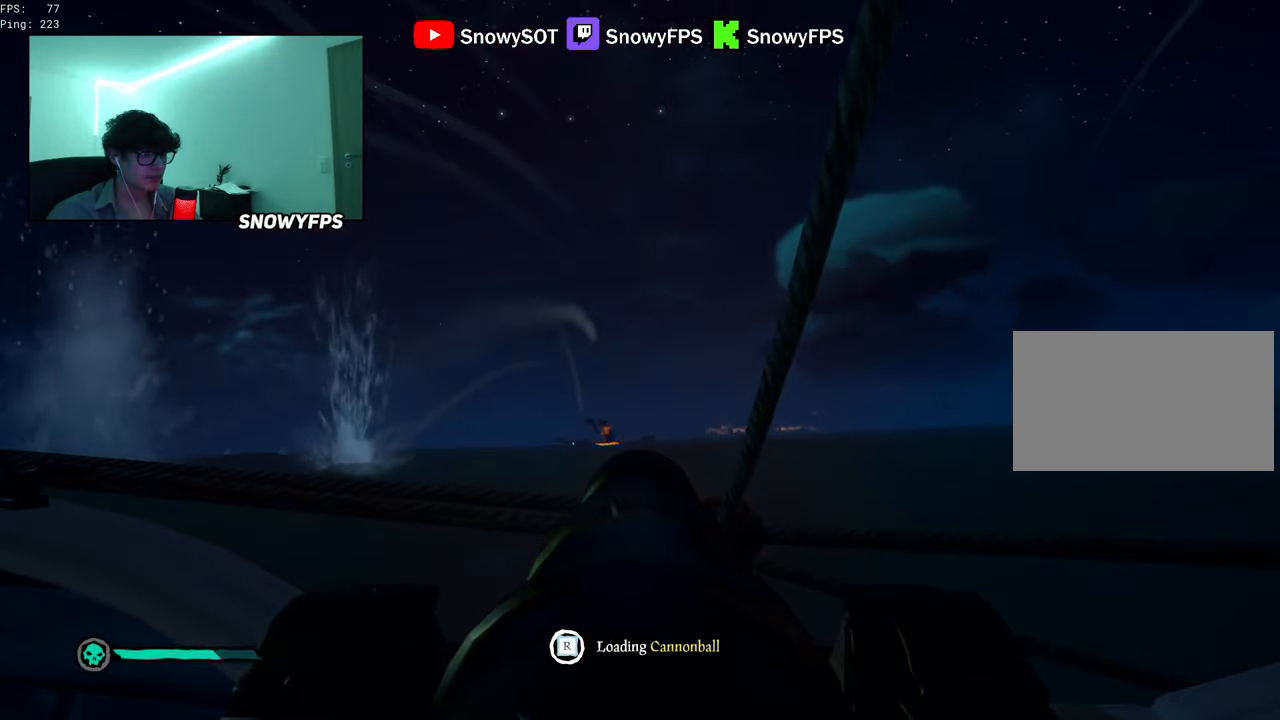
{"keys": ["w"], "mouse": [], "mouse_move": "left", "events": [[384, "w", "down"]]}
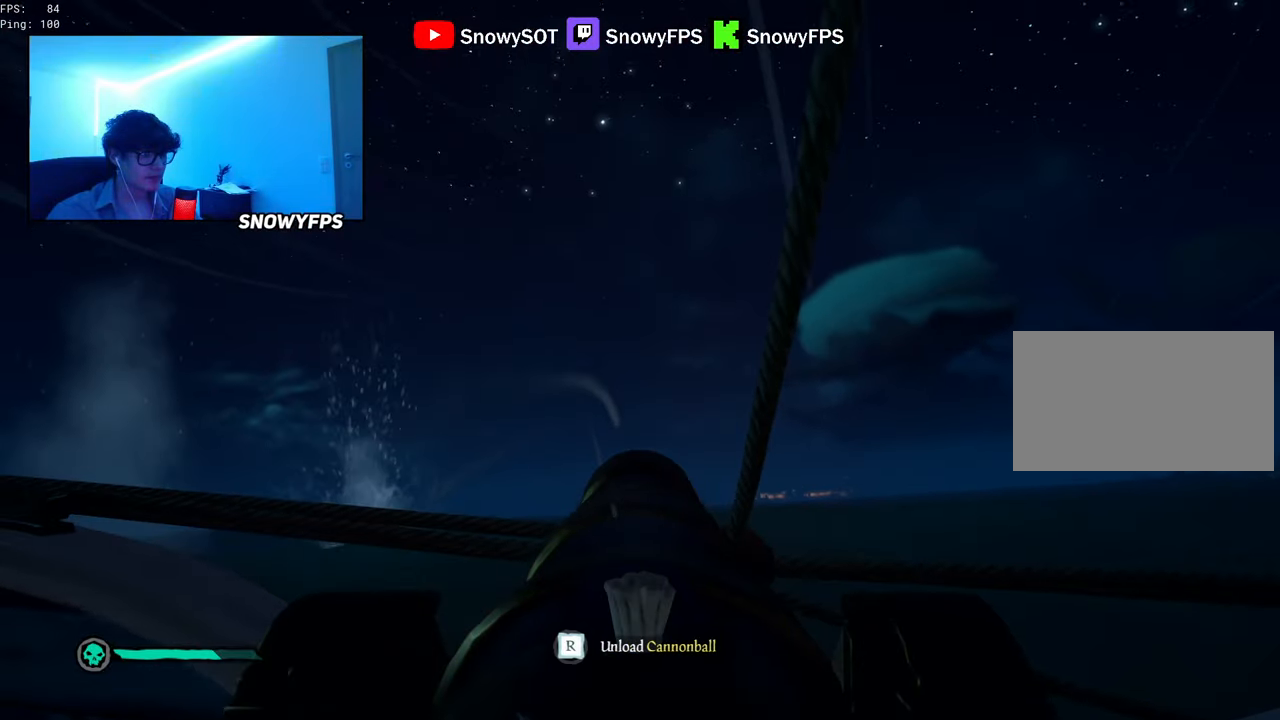
{"keys": ["s"], "mouse": [], "mouse_move": "still", "events": [[200, "w", "up"], [300, "s", "down"]]}
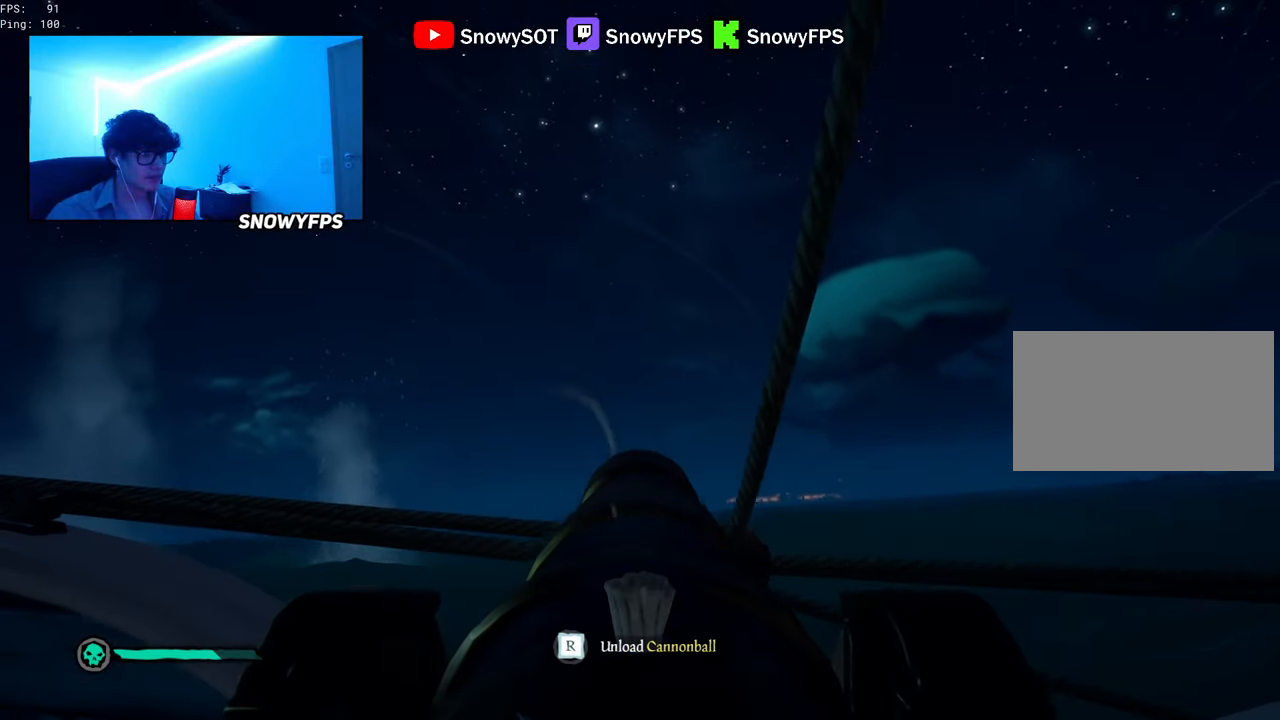
{"keys": [], "mouse": [], "mouse_move": "still", "events": [[167, "s", "up"]]}
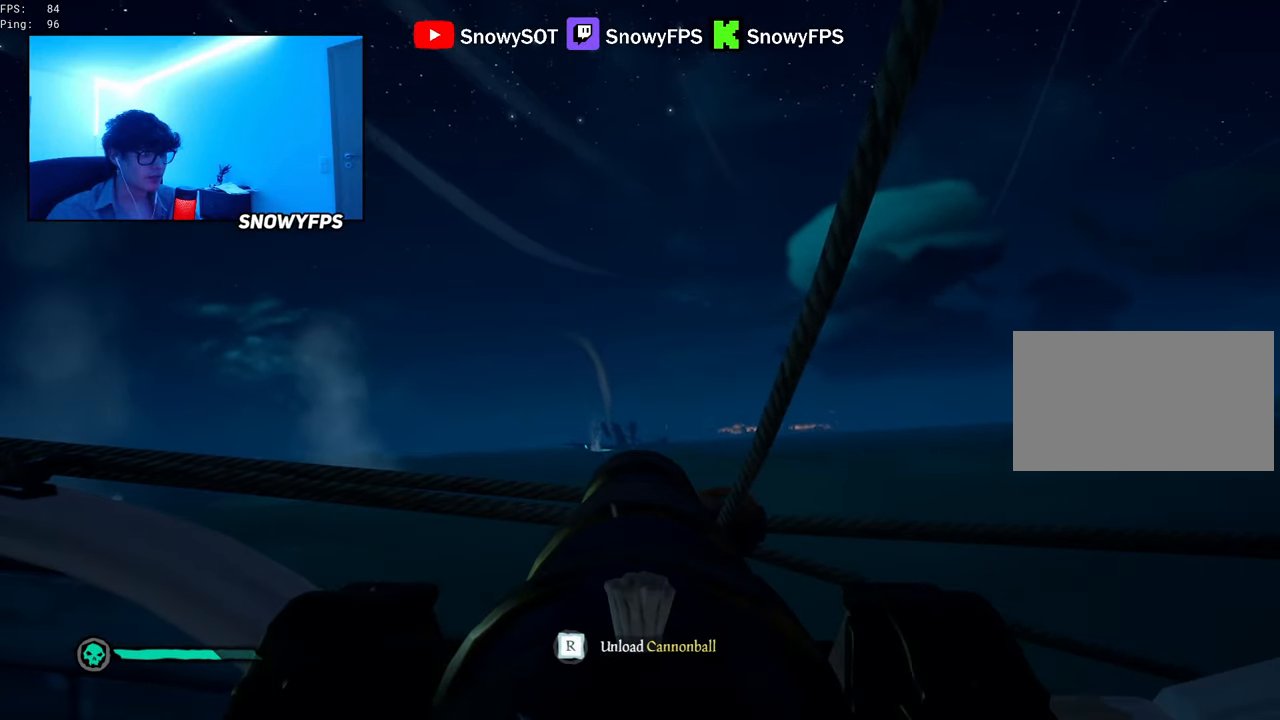
{"keys": ["a"], "mouse": [], "mouse_move": "still", "events": [[234, "f", "down"], [284, "a", "down"], [284, "f", "up"], [417, "3", "down"], [467, "3", "up"]]}
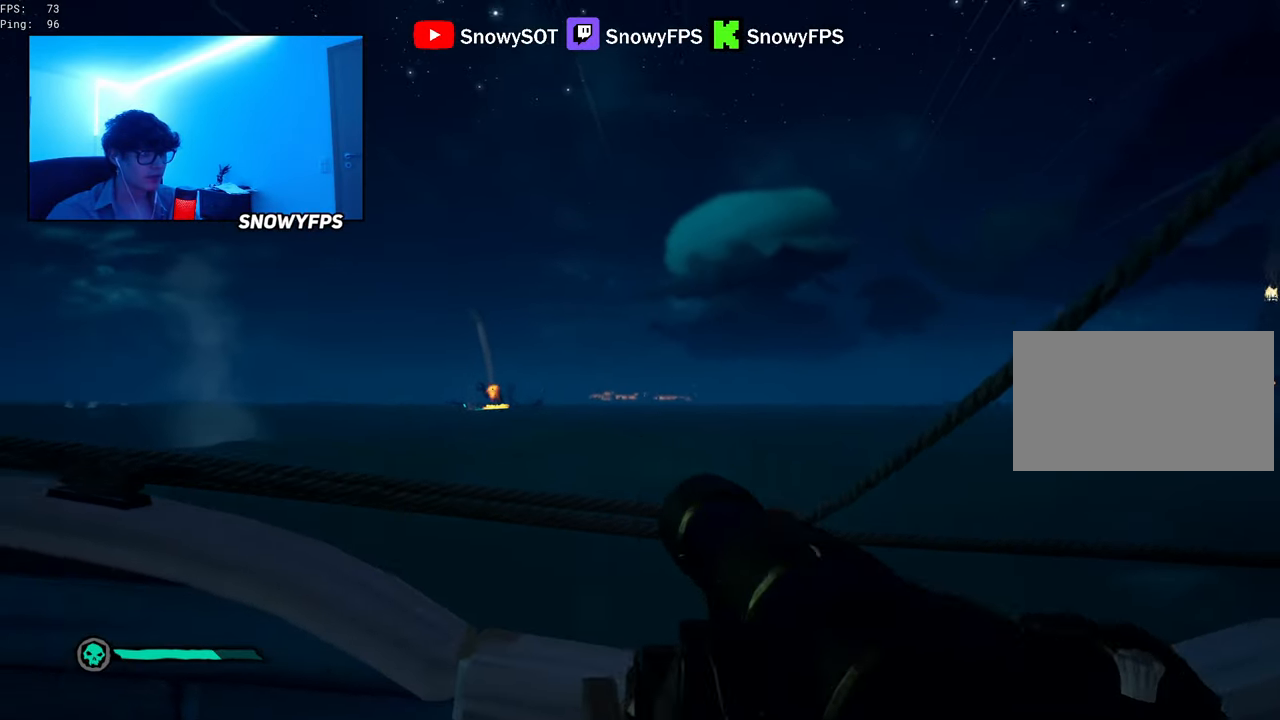
{"keys": ["a", "s"], "mouse": [], "mouse_move": "still", "events": [[67, "mouse_left", "down"], [167, "mouse_left", "up"], [200, "mouse_left", "down"], [300, "mouse_left", "up"], [350, "mouse_left", "down"], [484, "mouse_left", "up"], [484, "s", "down"]]}
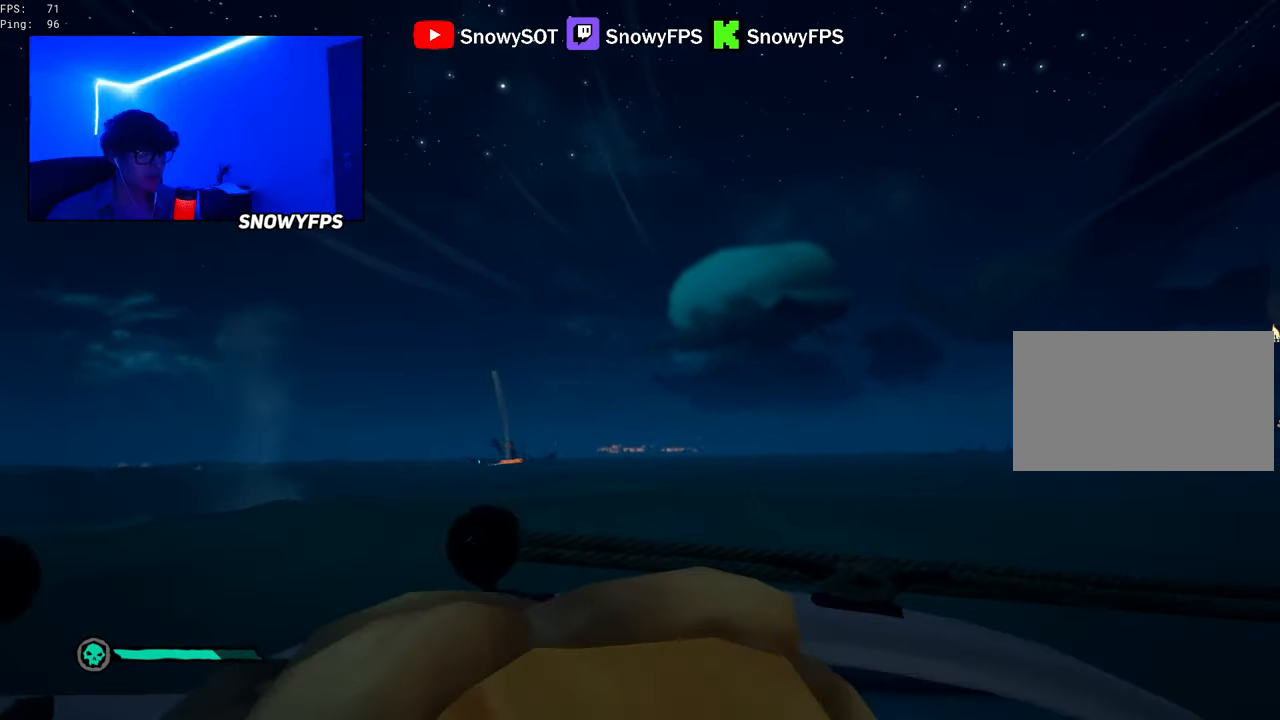
{"keys": ["d", "s"], "mouse": ["left"], "mouse_move": "still", "events": [[34, "mouse_left", "down"], [134, "mouse_left", "up"], [167, "mouse_left", "down"], [267, "a", "up"], [267, "d", "down"], [317, "mouse_left", "up"], [367, "mouse_left", "down"], [450, "mouse_left", "up"], [500, "mouse_left", "down"]]}
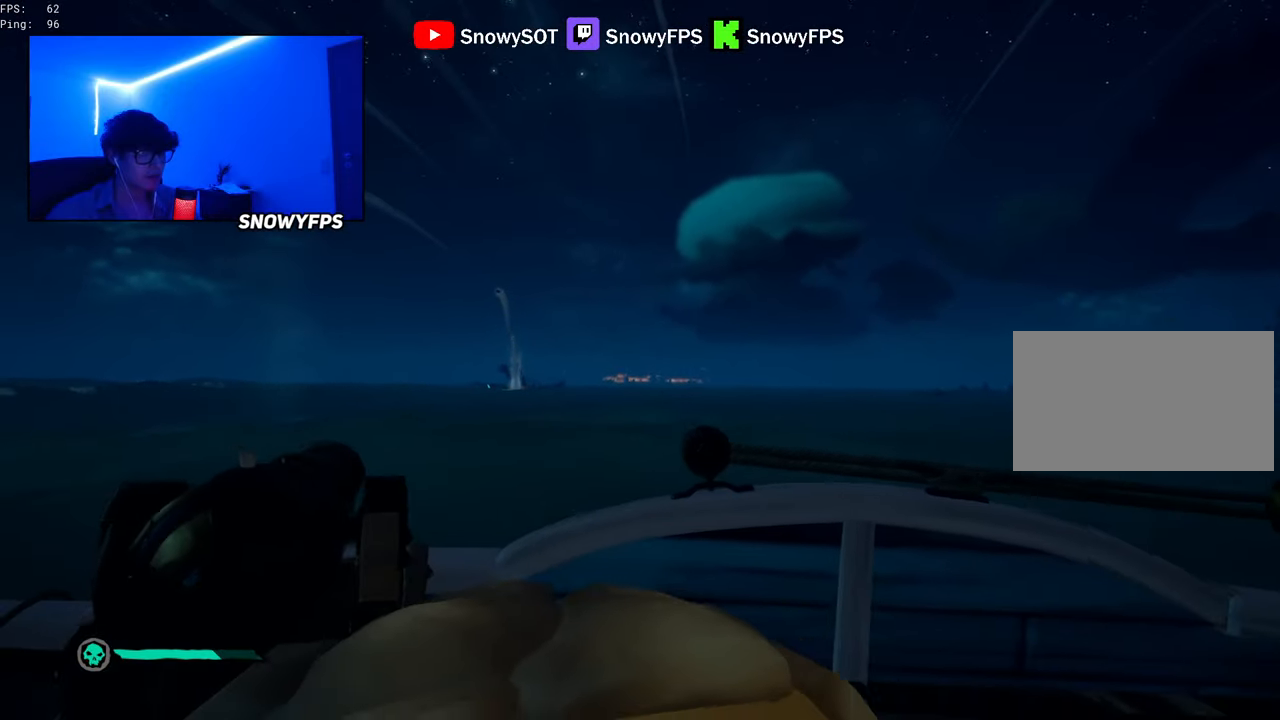
{"keys": ["d"], "mouse": [], "mouse_move": "still", "events": [[84, "mouse_left", "up"], [250, "mouse_left", "down"], [284, "s", "up"], [467, "mouse_left", "up"]]}
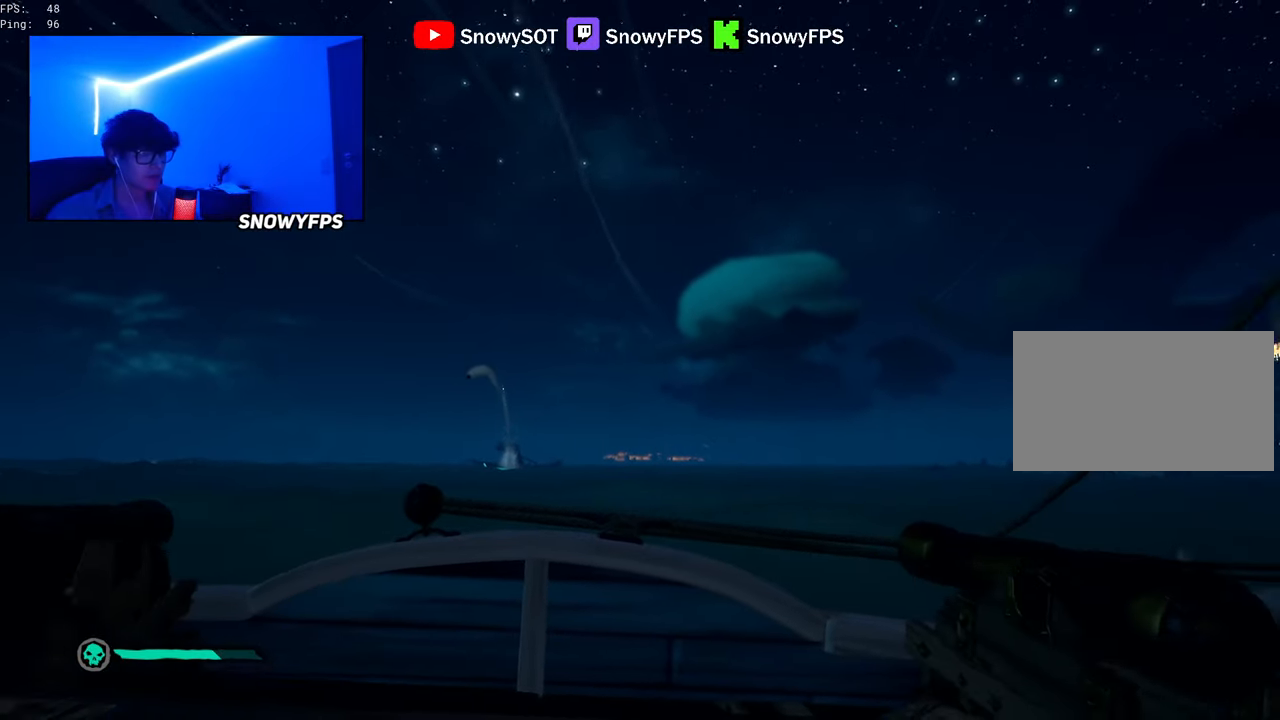
{"keys": ["w"], "mouse": ["left"], "mouse_move": "still", "events": [[17, "mouse_left", "down"], [150, "mouse_left", "up"], [200, "mouse_left", "down"], [300, "mouse_left", "up"], [300, "w", "down"], [350, "d", "up"], [350, "mouse_left", "down"], [434, "mouse_left", "up"], [484, "mouse_left", "down"]]}